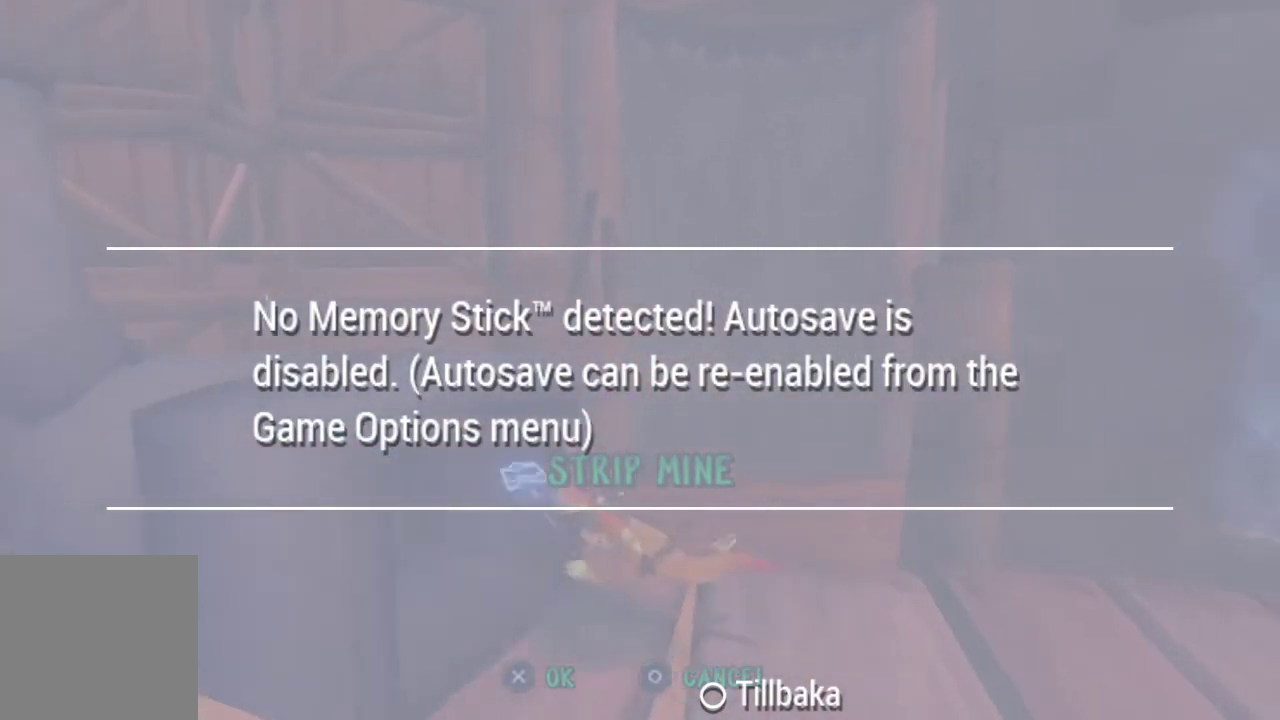
Gameplay with a controller (PlayStation layout); each line is a JSON object with the inputs held at the frame after it. "events" lists button and stick changes between this image and that frame as [ms after this image, input, new state], when the widget could be followed in between.
{"buttons": [], "left_stick": "center", "right_stick": "center", "events": [[200, "left_stick", "down-left"], [467, "left_stick", "center"]]}
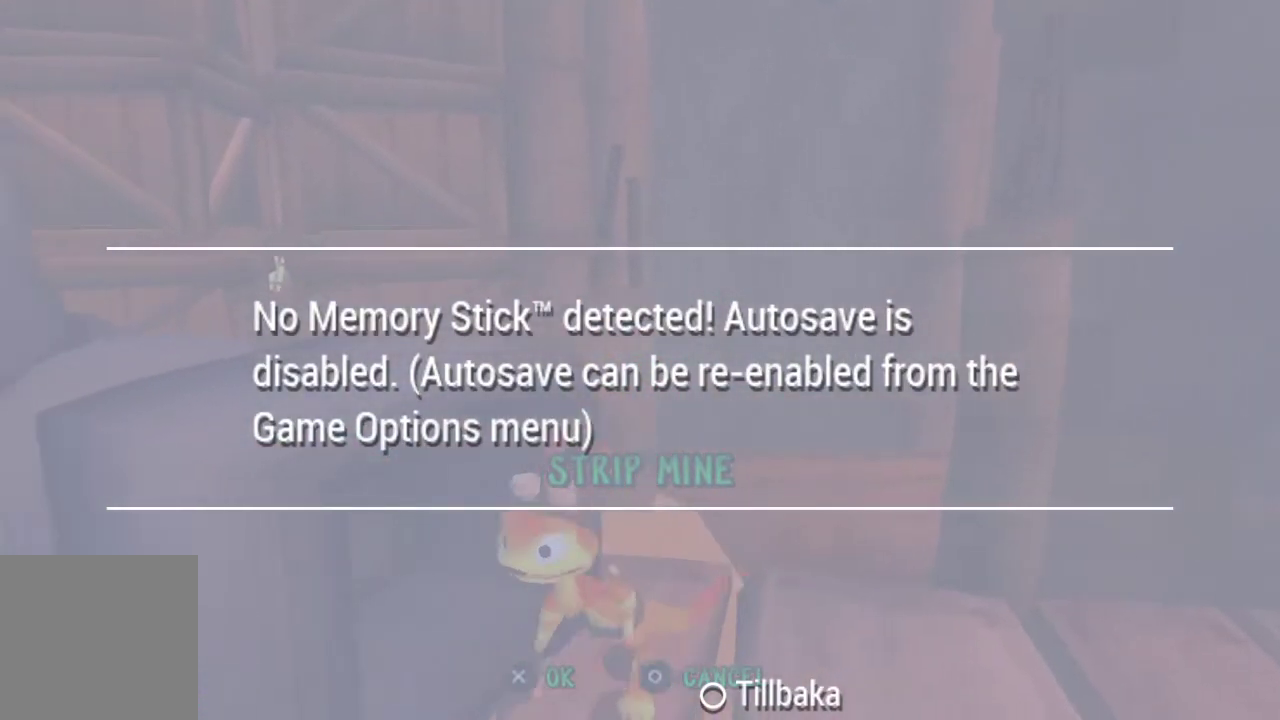
{"buttons": [], "left_stick": "center", "right_stick": "center", "events": []}
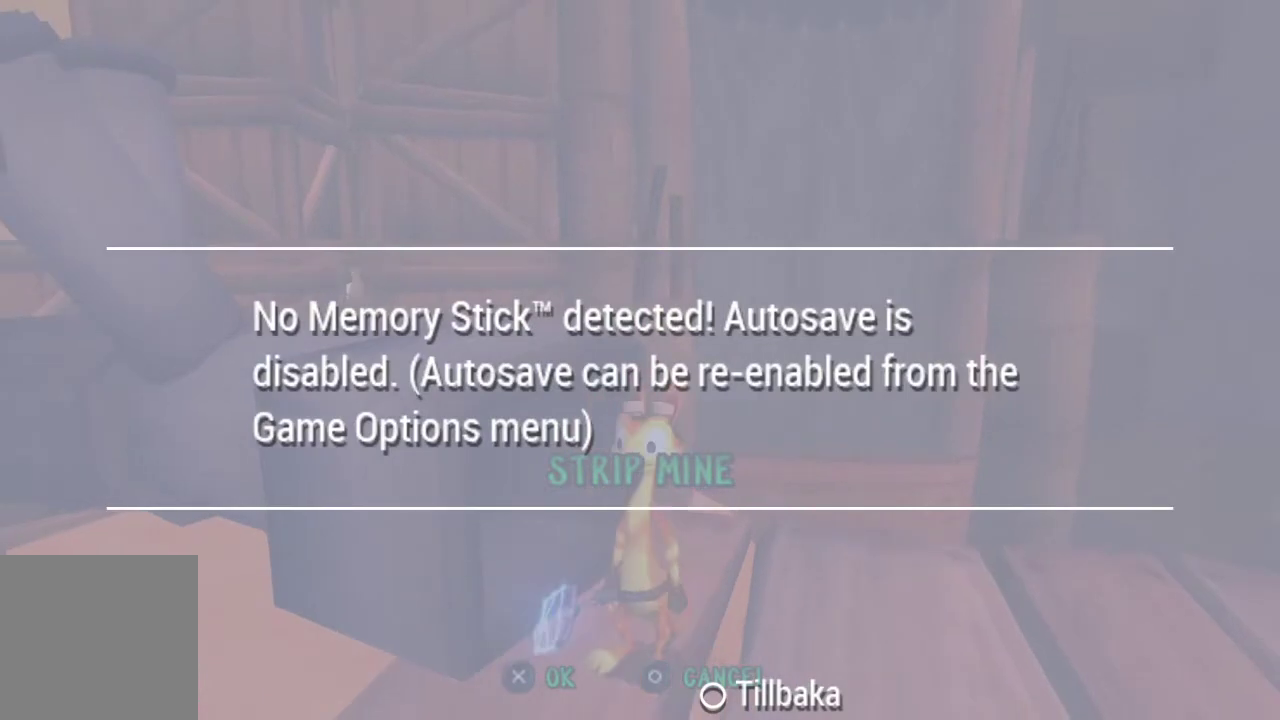
{"buttons": [], "left_stick": "center", "right_stick": "center", "events": []}
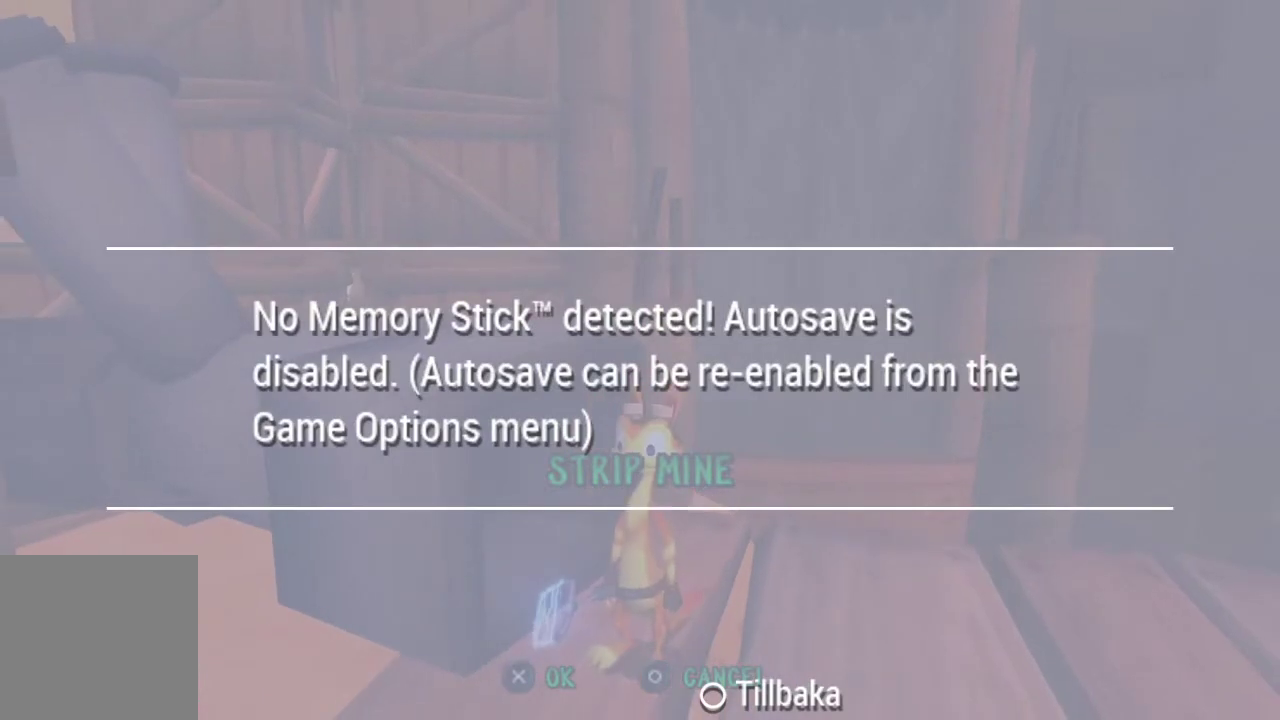
{"buttons": [], "left_stick": "down-left", "right_stick": "center", "events": [[100, "left_stick", "down"], [267, "left_stick", "down-left"]]}
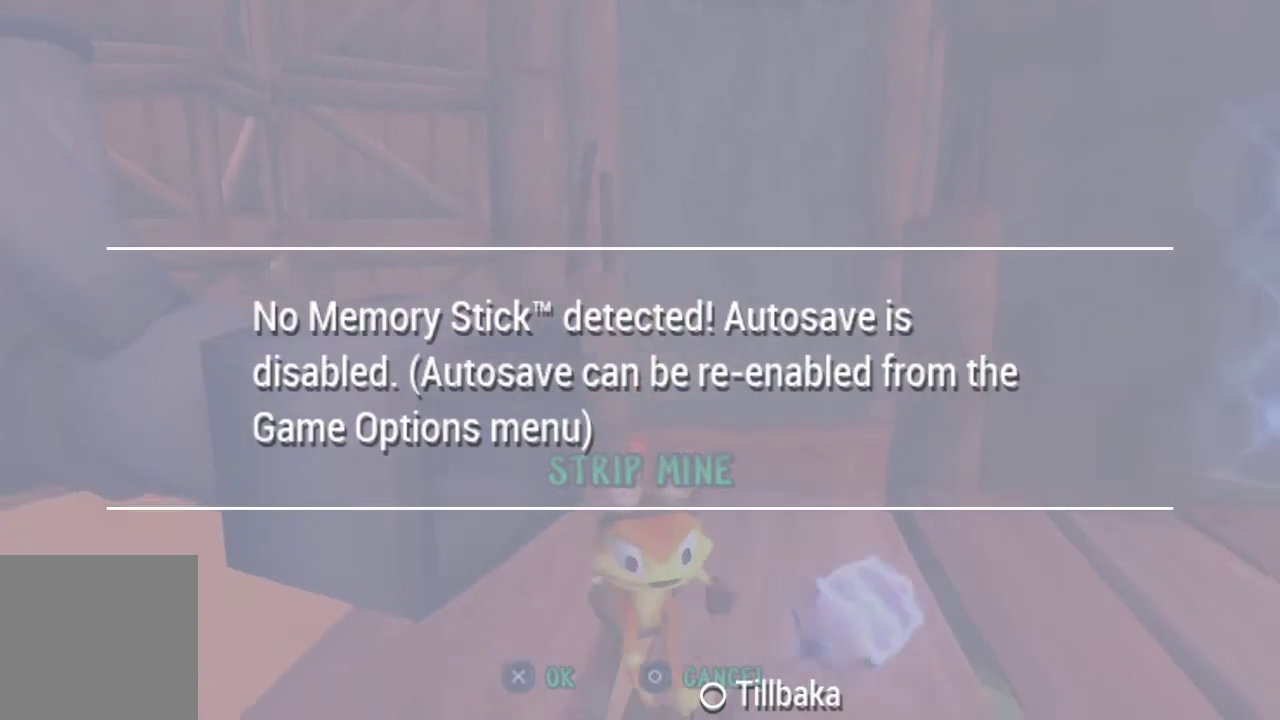
{"buttons": ["L1"], "left_stick": "down", "right_stick": "center", "events": [[33, "left_stick", "down"], [433, "L1", "down"]]}
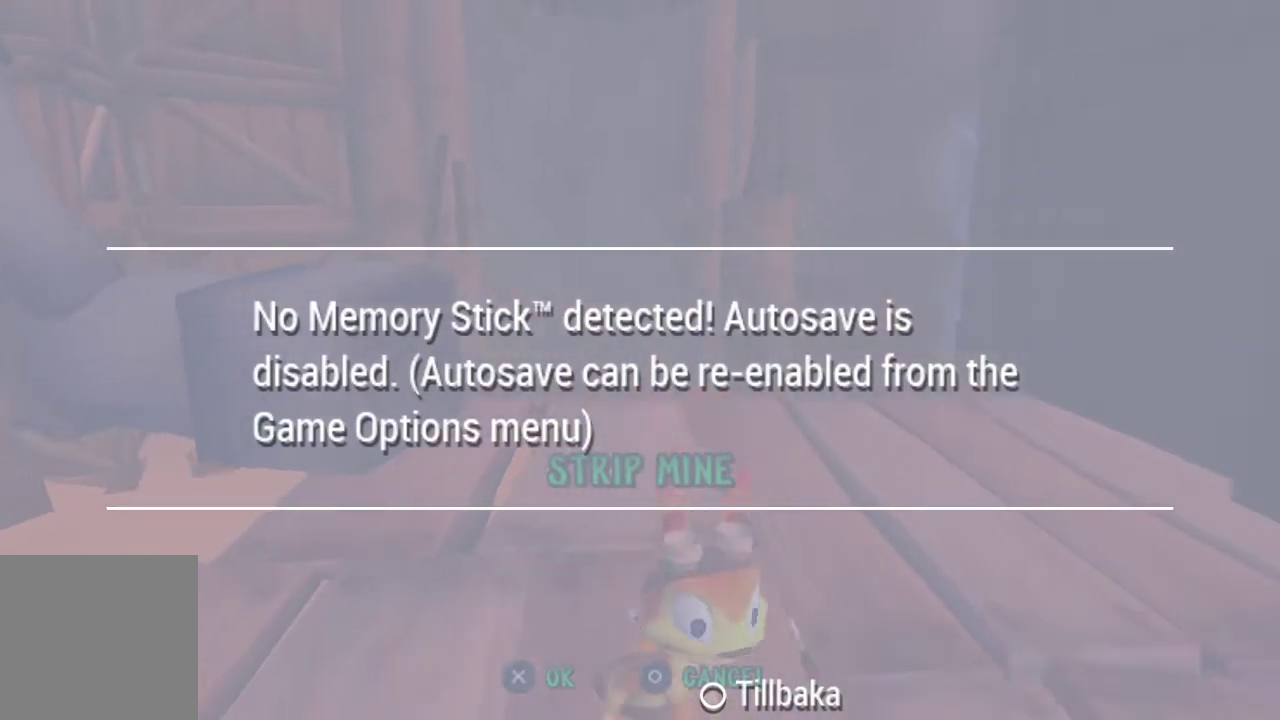
{"buttons": [], "left_stick": "center", "right_stick": "center", "events": [[133, "L1", "up"], [133, "left_stick", "center"]]}
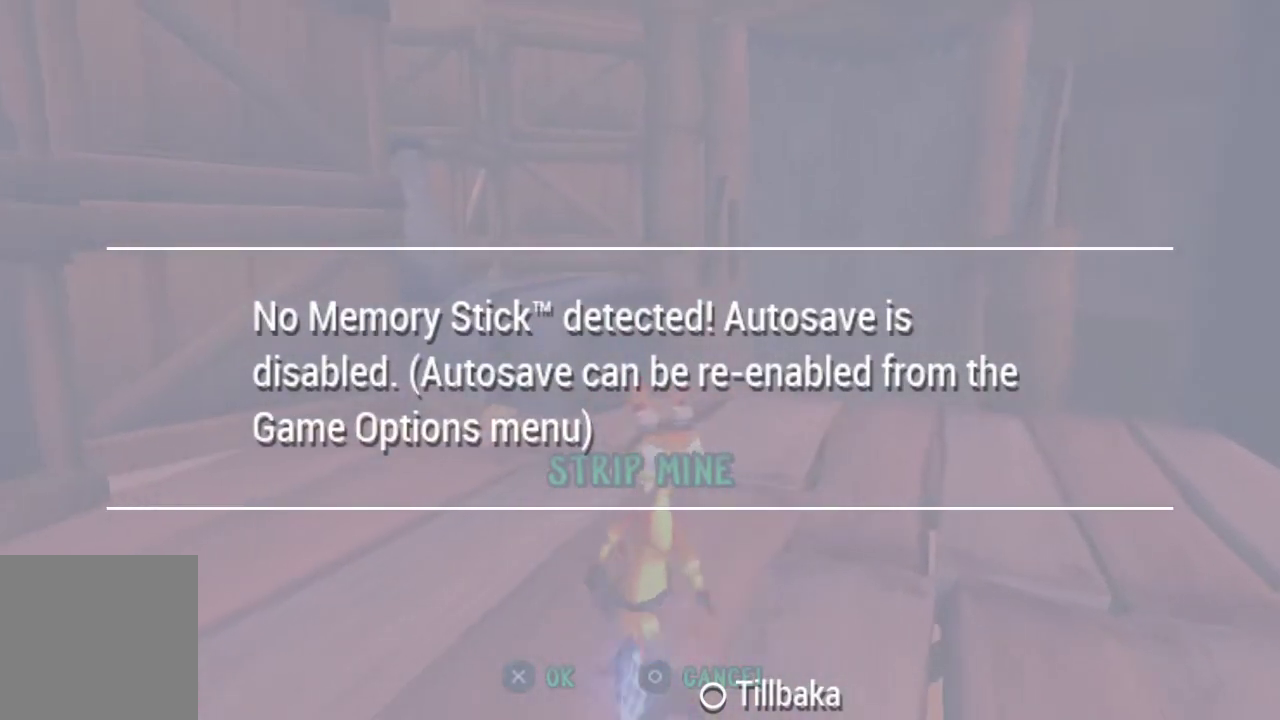
{"buttons": [], "left_stick": "up", "right_stick": "center", "events": [[133, "left_stick", "up"]]}
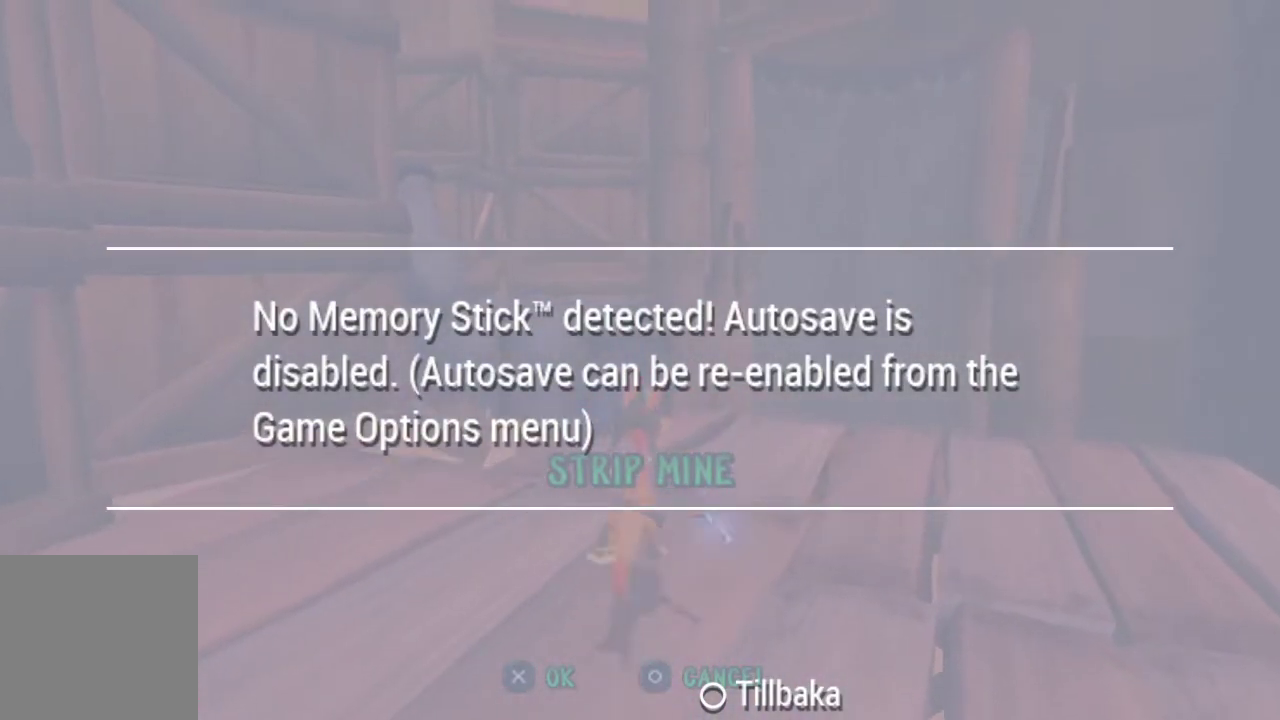
{"buttons": [], "left_stick": "up", "right_stick": "center", "events": [[233, "CROSS", "down"], [400, "CROSS", "up"]]}
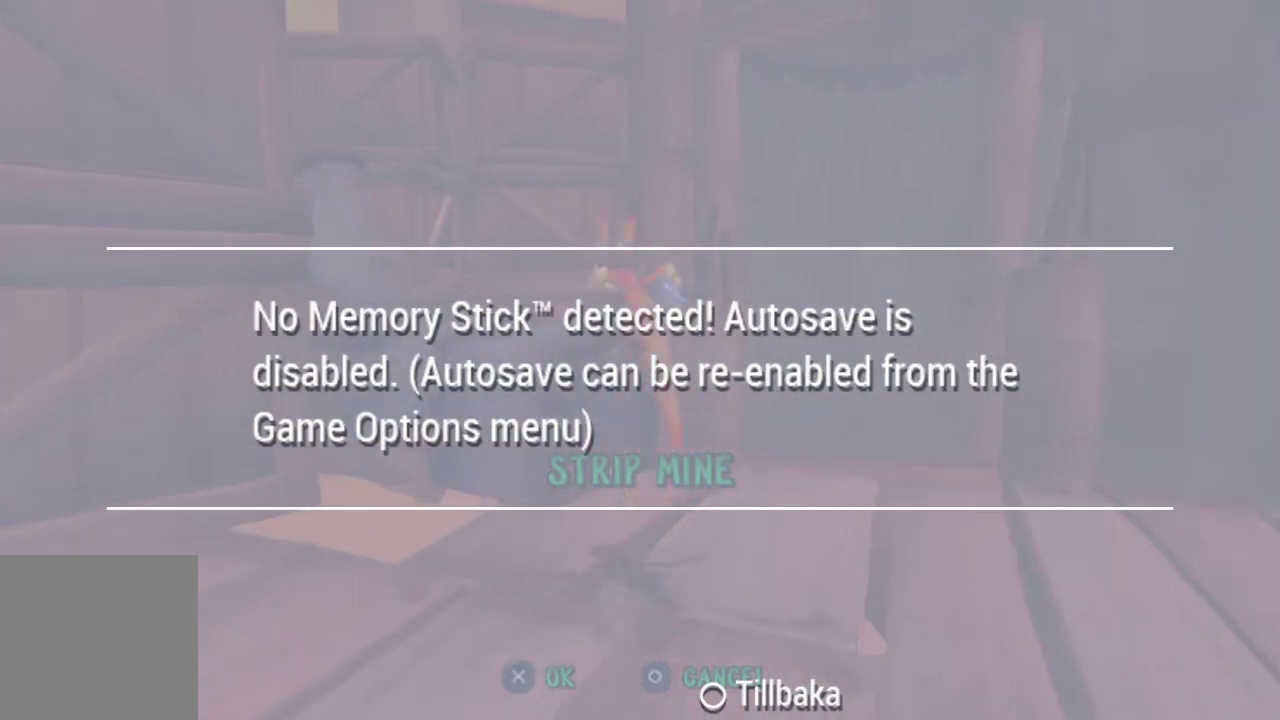
{"buttons": [], "left_stick": "up-left", "right_stick": "center", "events": [[67, "left_stick", "center"], [133, "left_stick", "up"], [267, "left_stick", "up-left"]]}
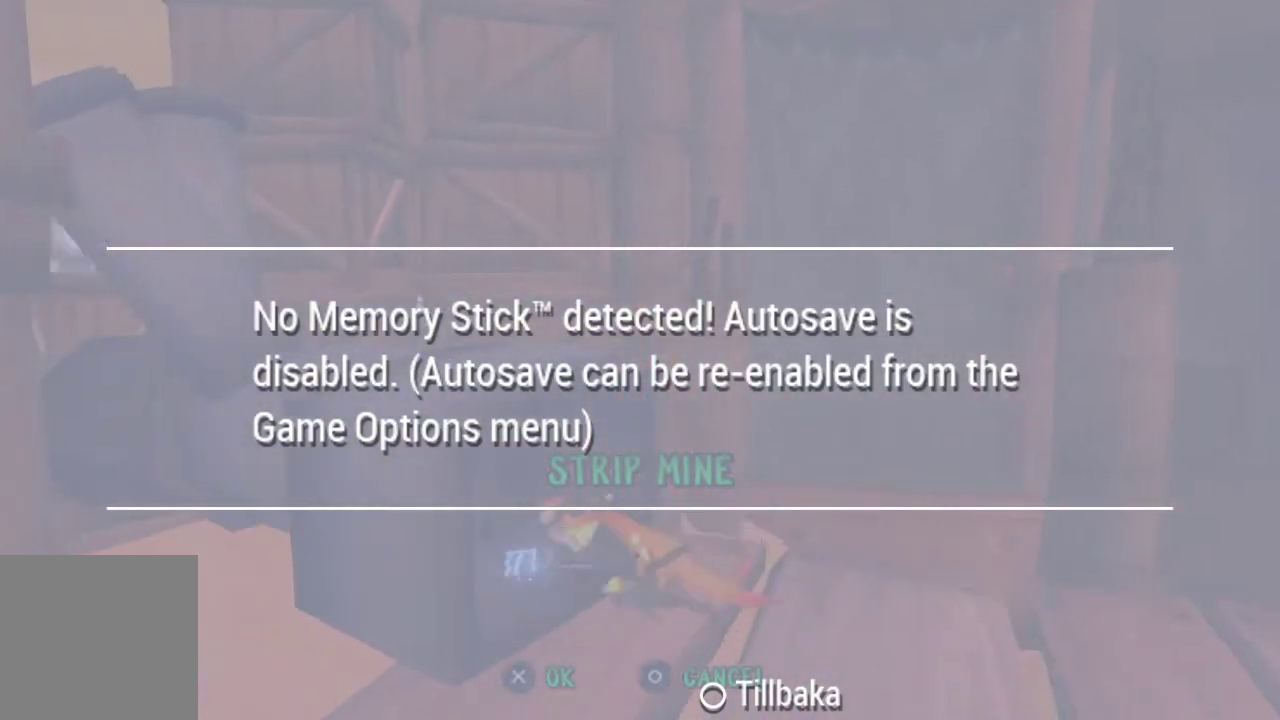
{"buttons": [], "left_stick": "center", "right_stick": "center", "events": [[67, "left_stick", "down-right"], [300, "left_stick", "up-left"], [500, "left_stick", "center"]]}
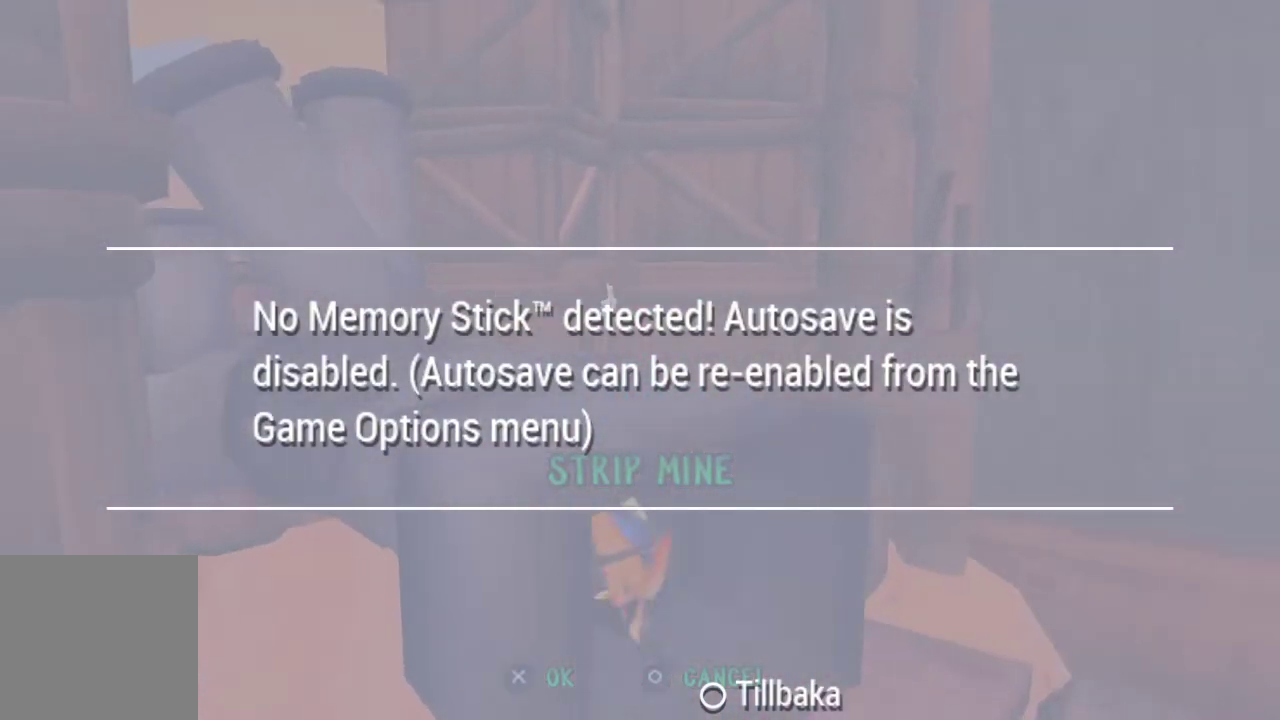
{"buttons": [], "left_stick": "center", "right_stick": "center", "events": [[200, "left_stick", "down"], [300, "left_stick", "center"]]}
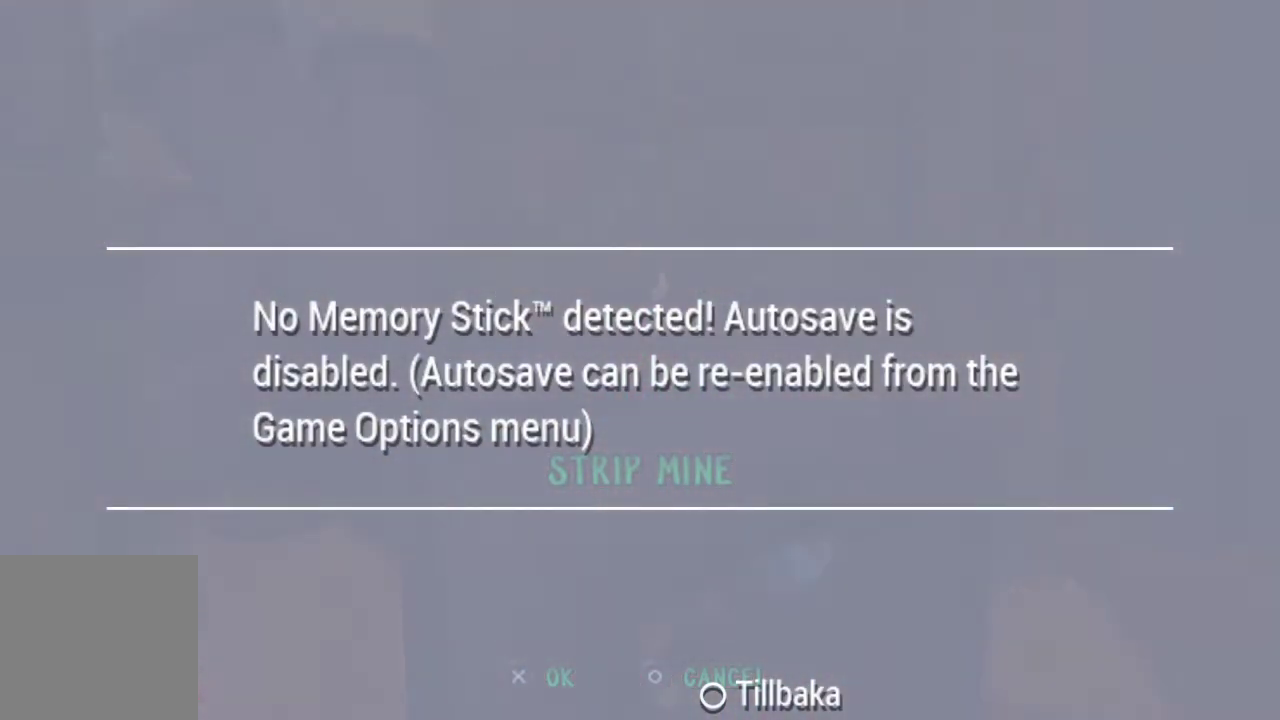
{"buttons": [], "left_stick": "center", "right_stick": "center", "events": [[200, "left_stick", "up-left"], [467, "left_stick", "center"]]}
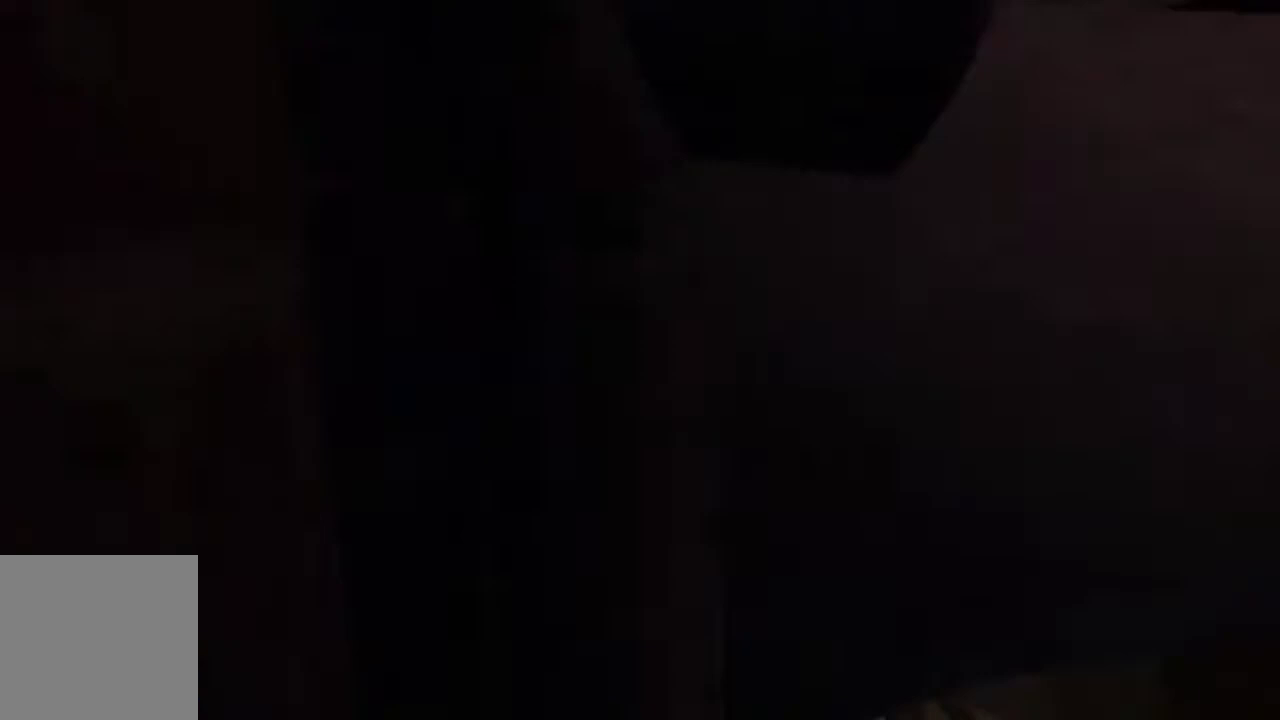
{"buttons": [], "left_stick": "center", "right_stick": "center", "events": []}
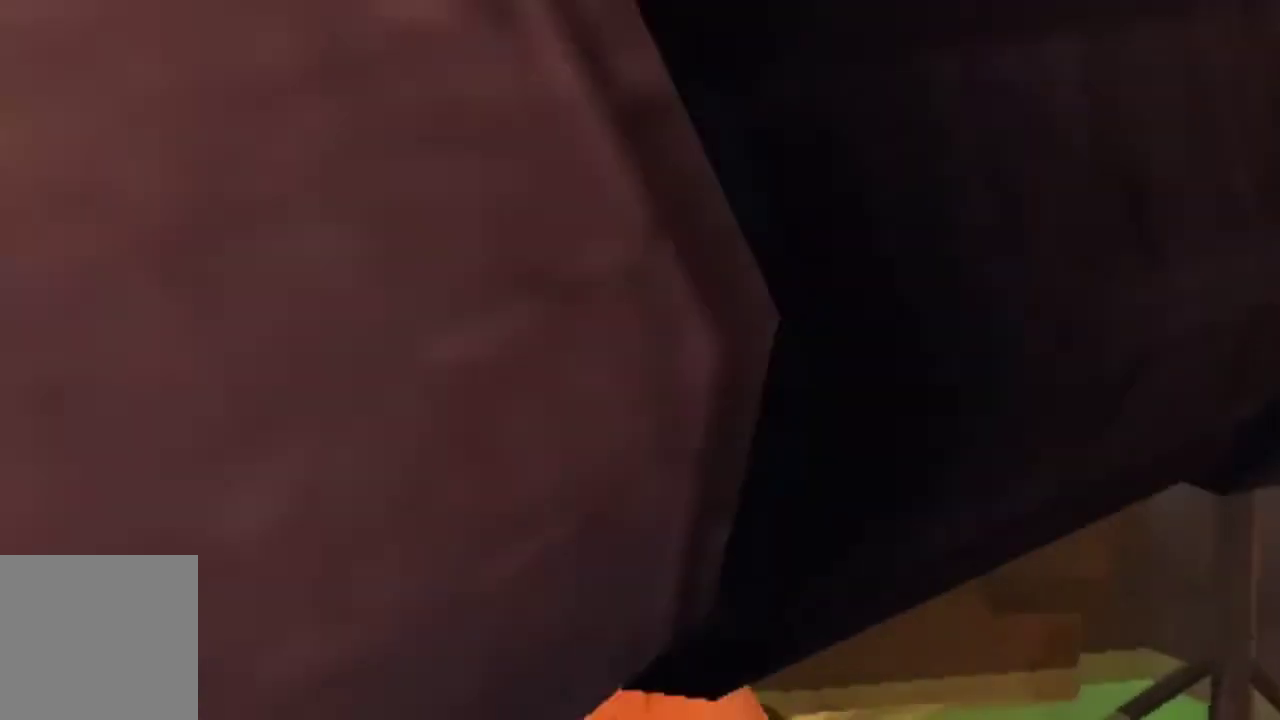
{"buttons": ["CROSS"], "left_stick": "center", "right_stick": "center", "events": [[433, "CROSS", "down"]]}
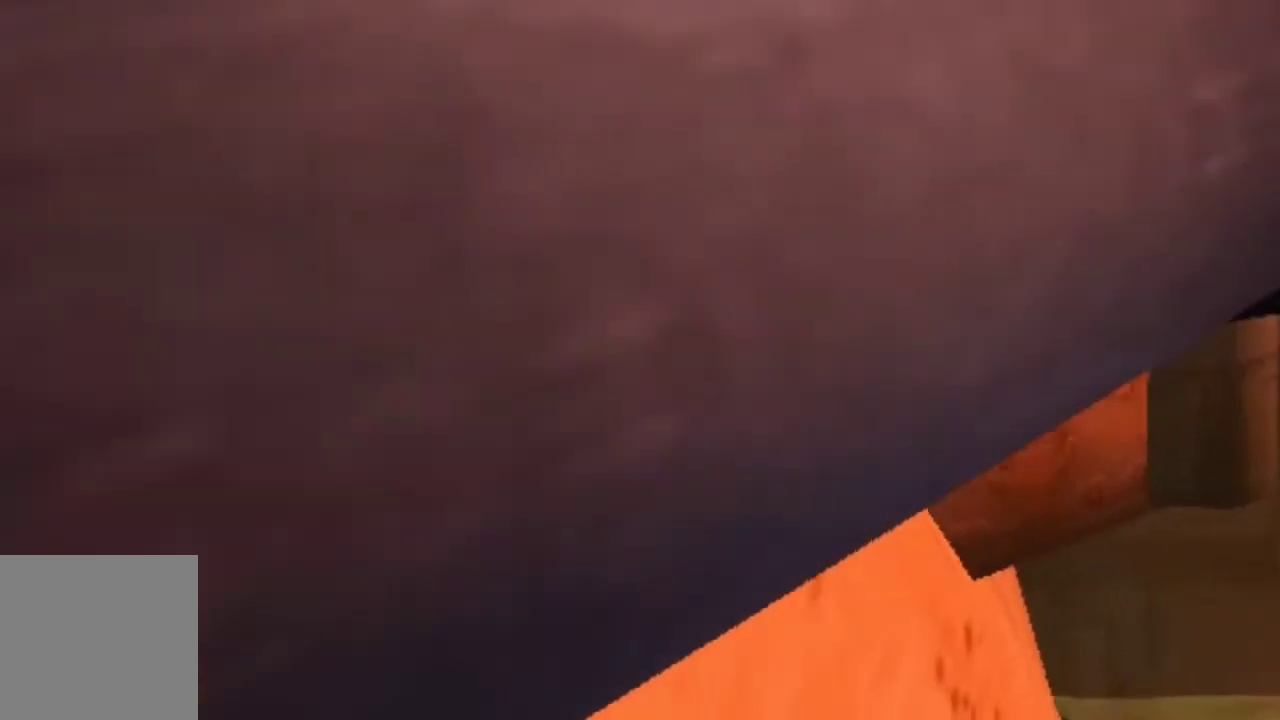
{"buttons": [], "left_stick": "center", "right_stick": "center", "events": [[100, "CROSS", "up"]]}
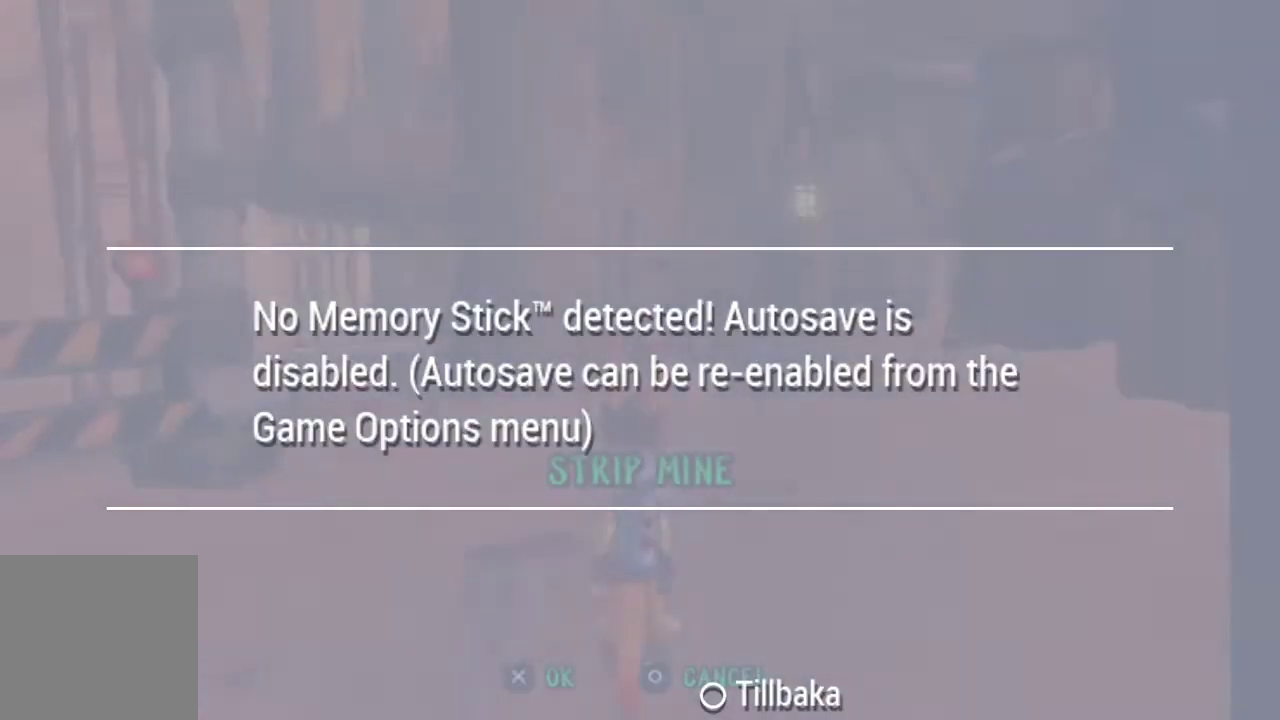
{"buttons": [], "left_stick": "center", "right_stick": "center", "events": []}
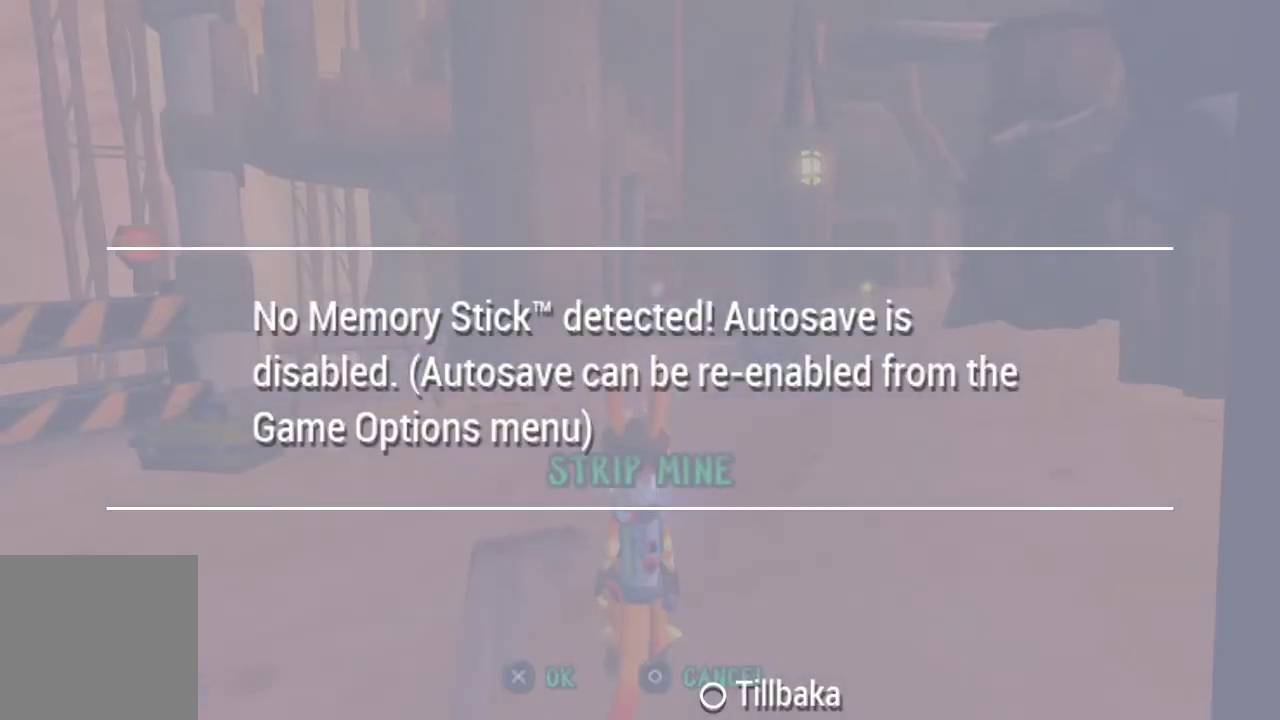
{"buttons": [], "left_stick": "center", "right_stick": "center", "events": []}
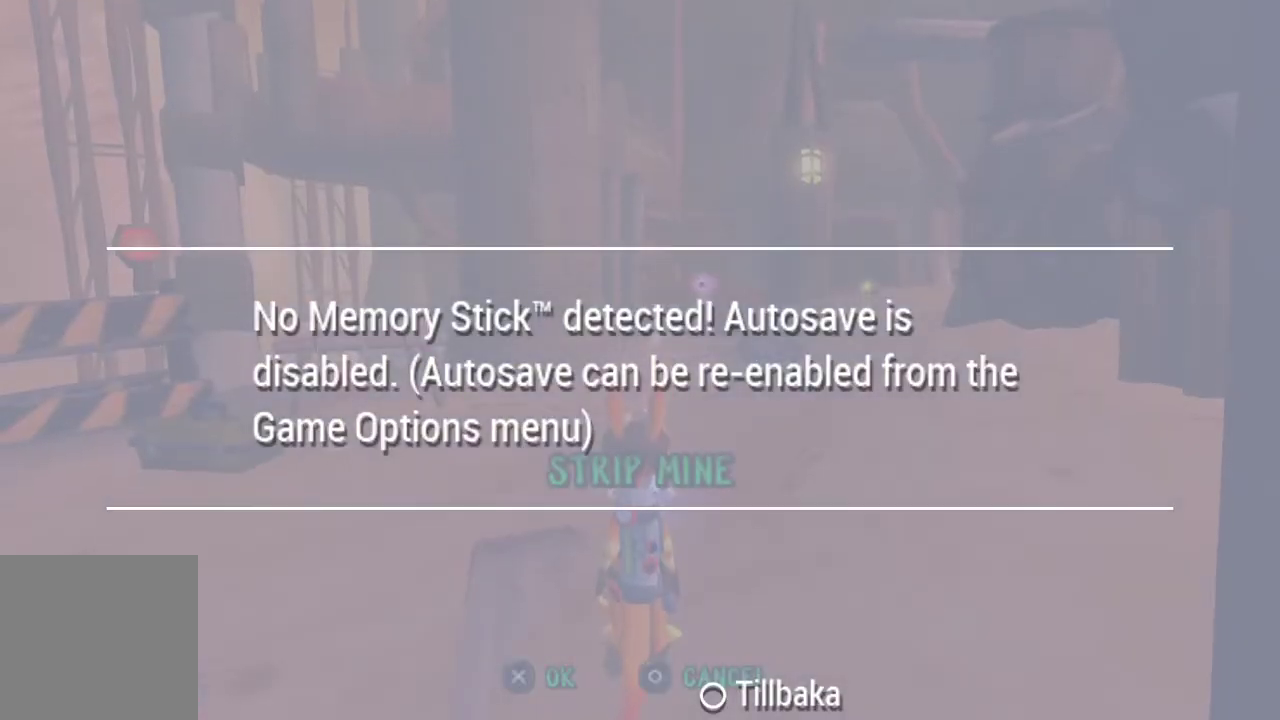
{"buttons": [], "left_stick": "center", "right_stick": "center", "events": []}
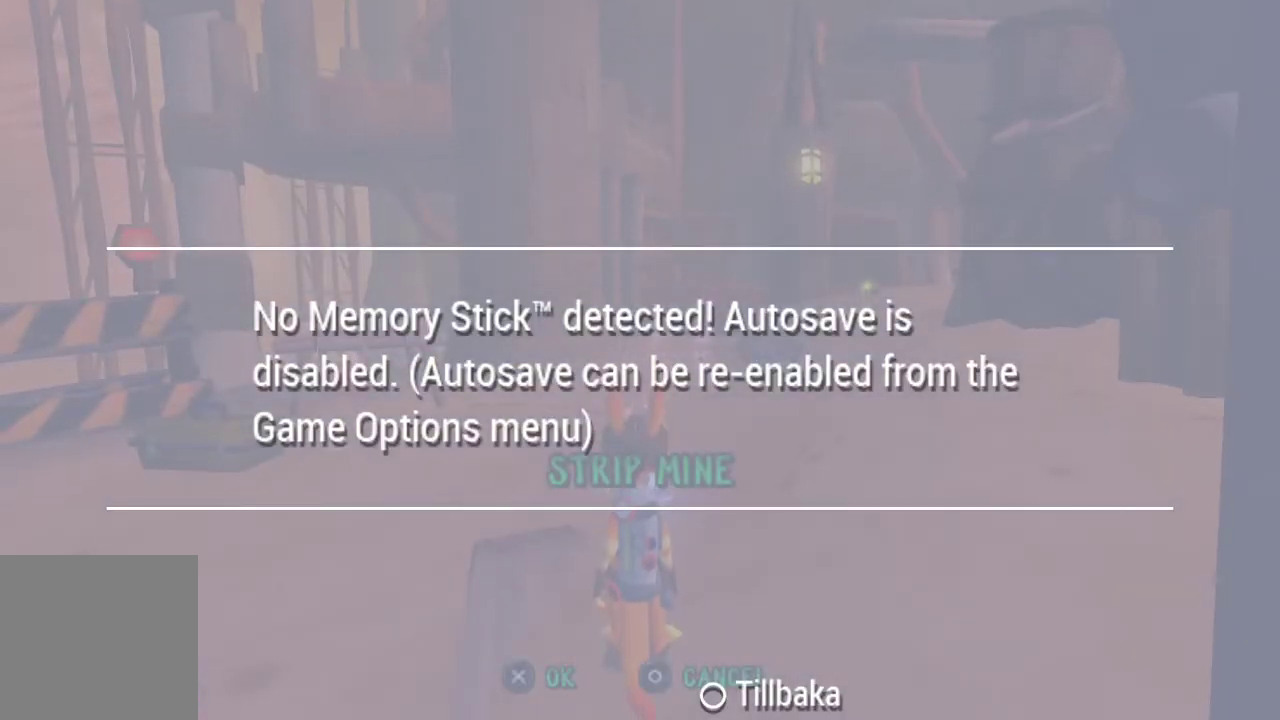
{"buttons": [], "left_stick": "center", "right_stick": "center", "events": []}
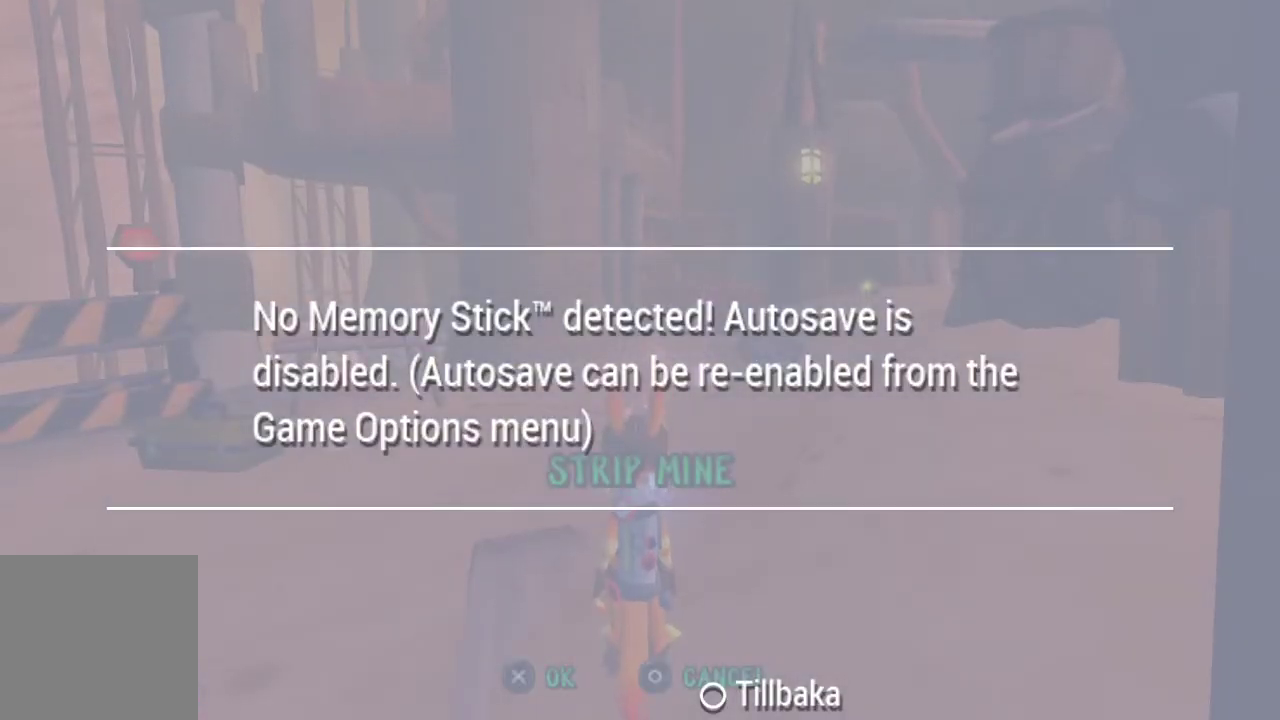
{"buttons": ["R1"], "left_stick": "center", "right_stick": "center", "events": [[200, "R1", "down"]]}
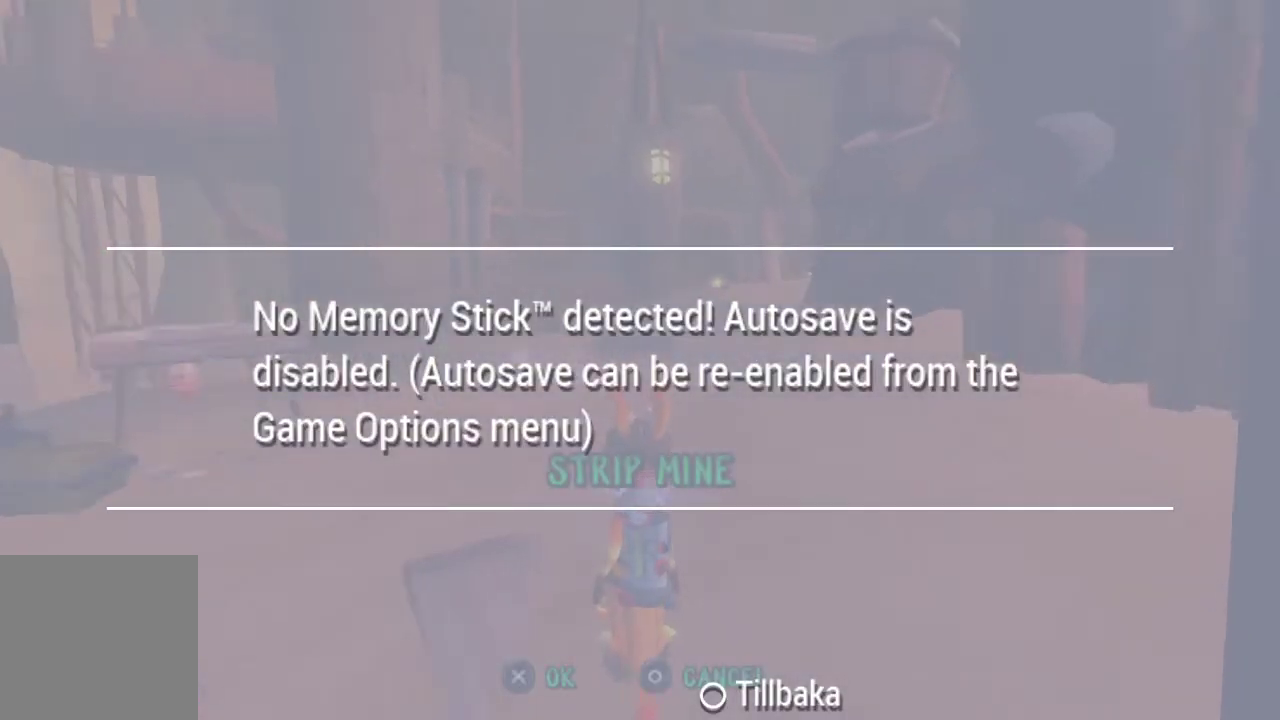
{"buttons": [], "left_stick": "center", "right_stick": "center", "events": [[300, "R1", "up"]]}
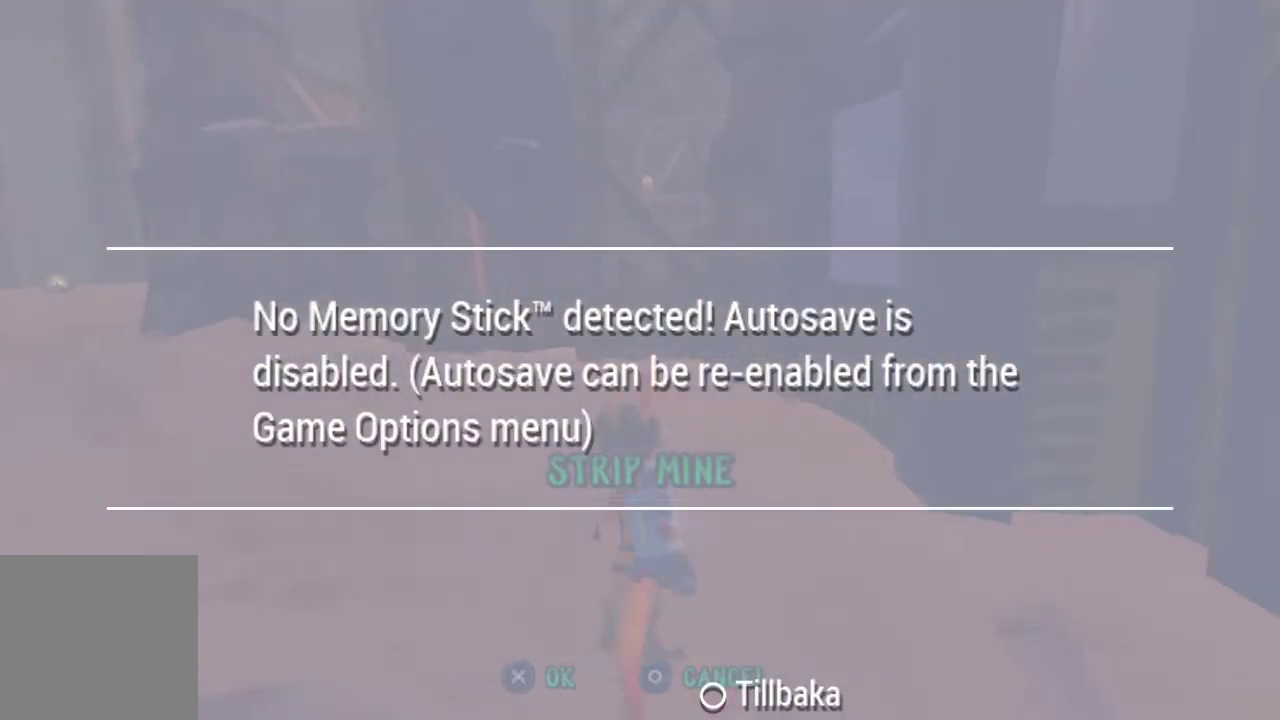
{"buttons": [], "left_stick": "center", "right_stick": "center"}
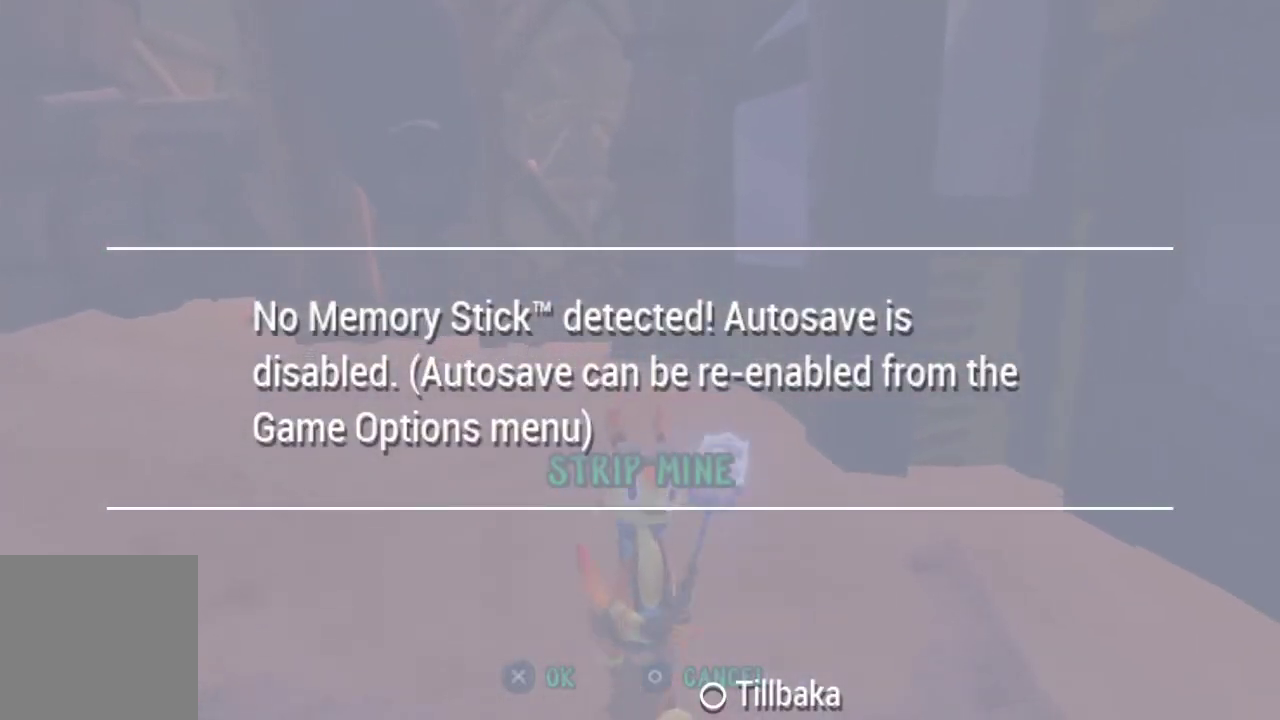
{"buttons": [], "left_stick": "center", "right_stick": "center", "events": [[133, "left_stick", "up"], [433, "left_stick", "center"]]}